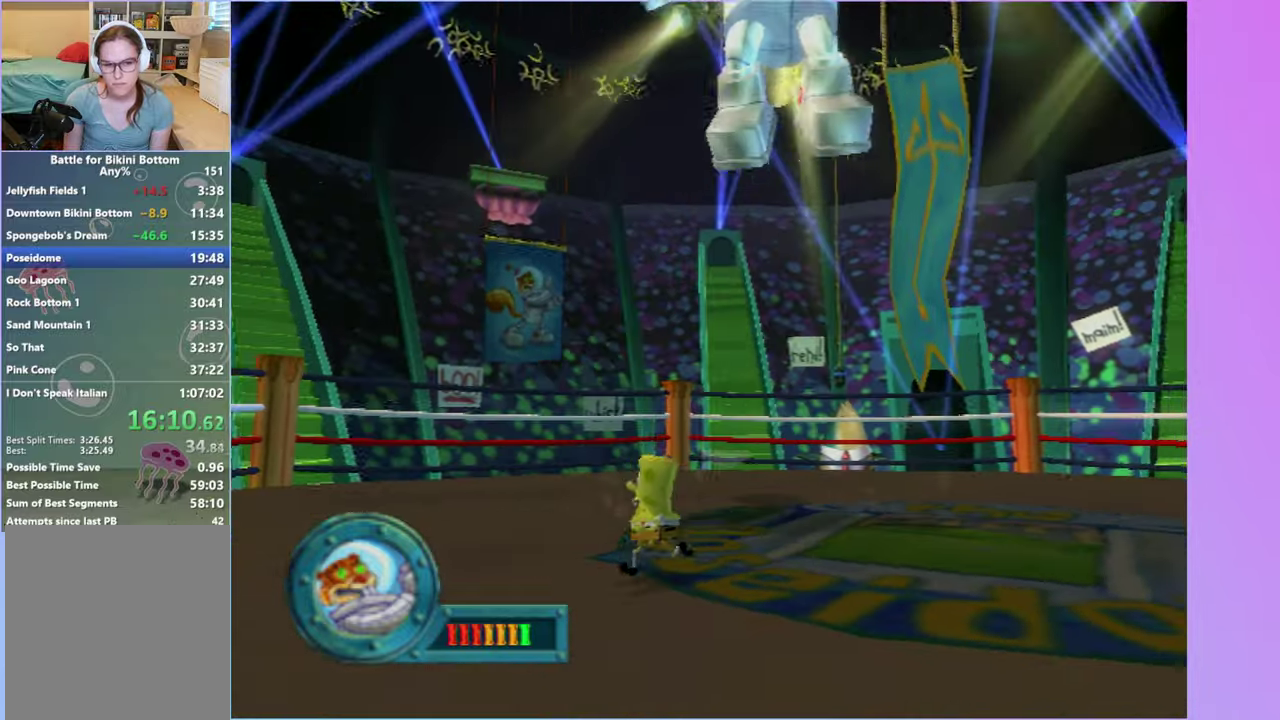
Gameplay with a controller (Xbox layout); each line is a JSON object with the inputs held at the frame after it. "events" lists button and stick changes between this image and that frame as [ms after this image, input, new state], when the widget could be followed in between. Not read: L3 R3 right_stick.
{"buttons": ["A"], "left_stick": "up-right", "events": [[133, "left_stick", "down-left"], [167, "A", "up"], [367, "A", "down"], [417, "left_stick", "right"], [467, "left_stick", "up-right"]]}
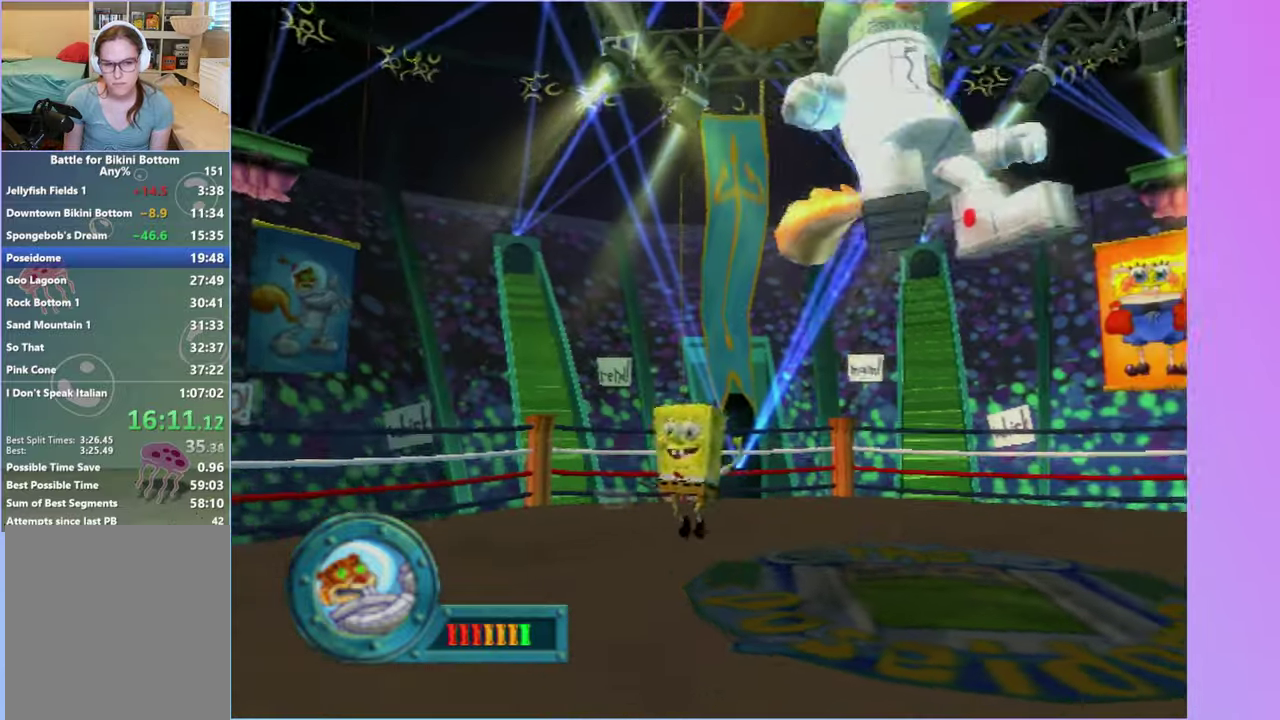
{"buttons": [], "left_stick": "up-right", "events": [[67, "B", "down"], [100, "A", "up"], [117, "B", "up"], [267, "left_stick", "up"], [483, "left_stick", "up-right"]]}
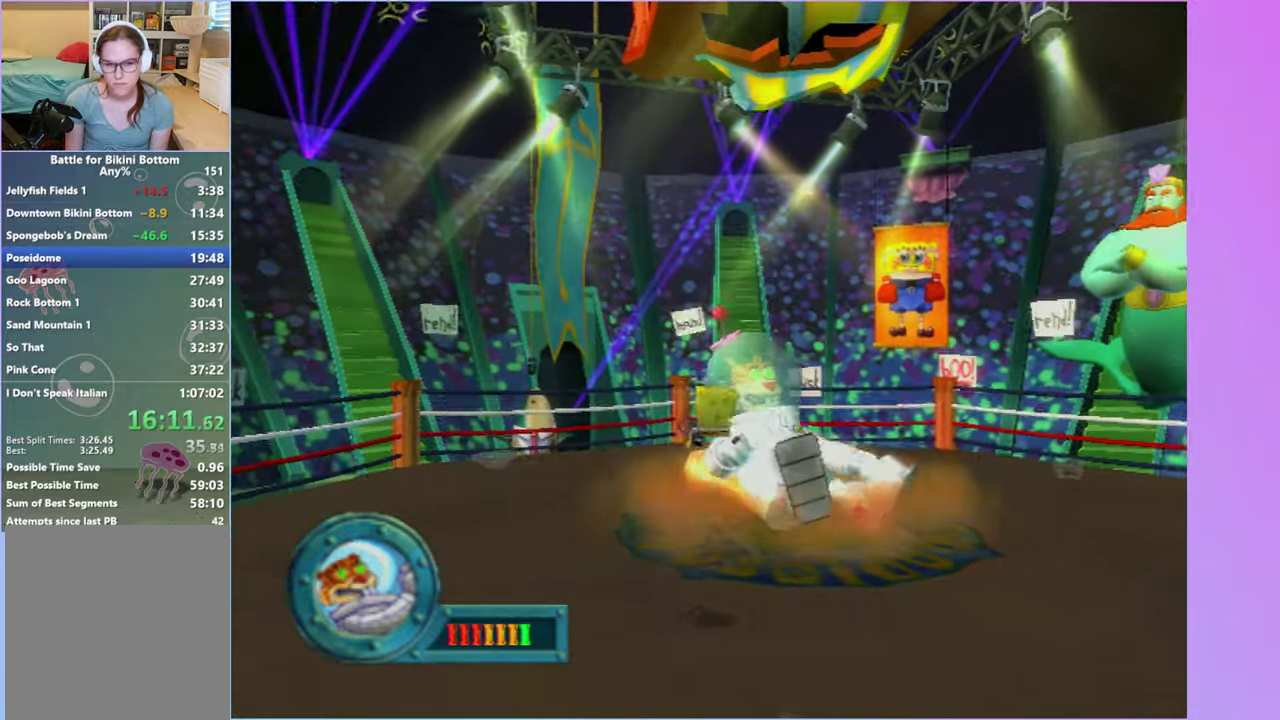
{"buttons": [], "left_stick": "up-left", "events": [[150, "left_stick", "up"], [433, "left_stick", "up-left"]]}
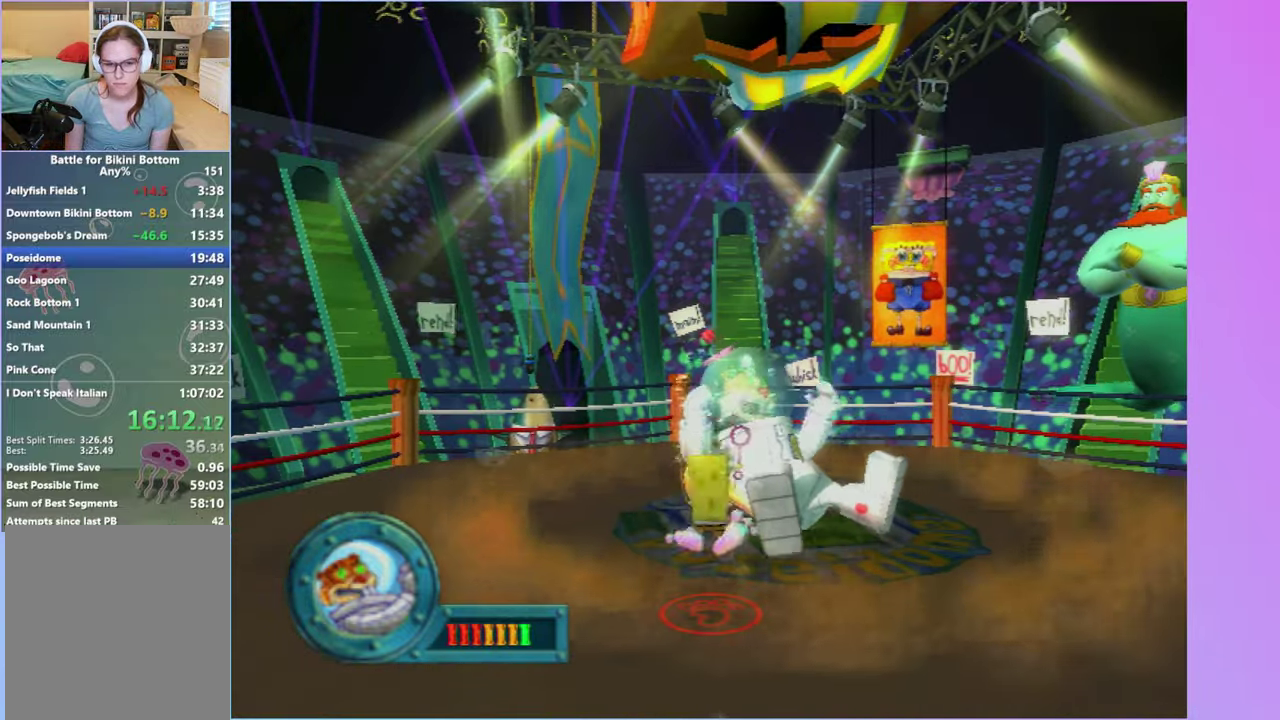
{"buttons": [], "left_stick": "down-left", "events": [[33, "left_stick", "left"], [267, "left_stick", "down-left"]]}
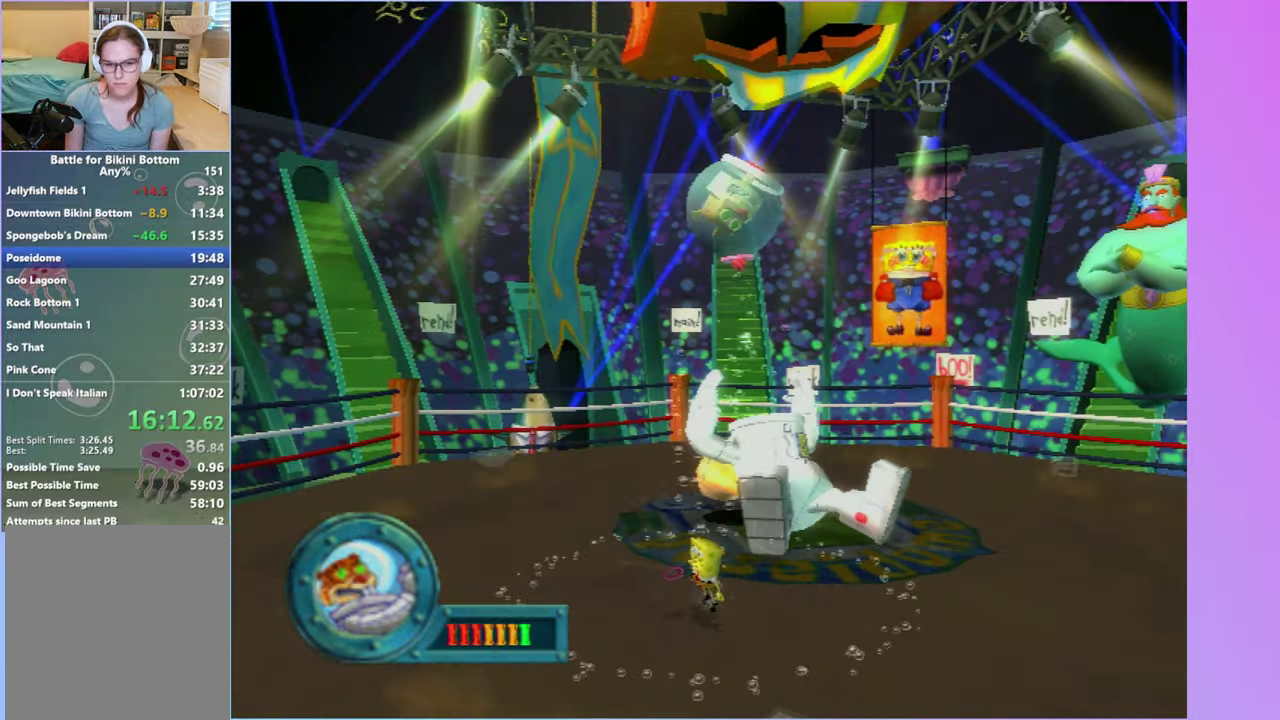
{"buttons": [], "left_stick": "down-left", "events": [[350, "left_stick", "left"], [500, "left_stick", "down-left"]]}
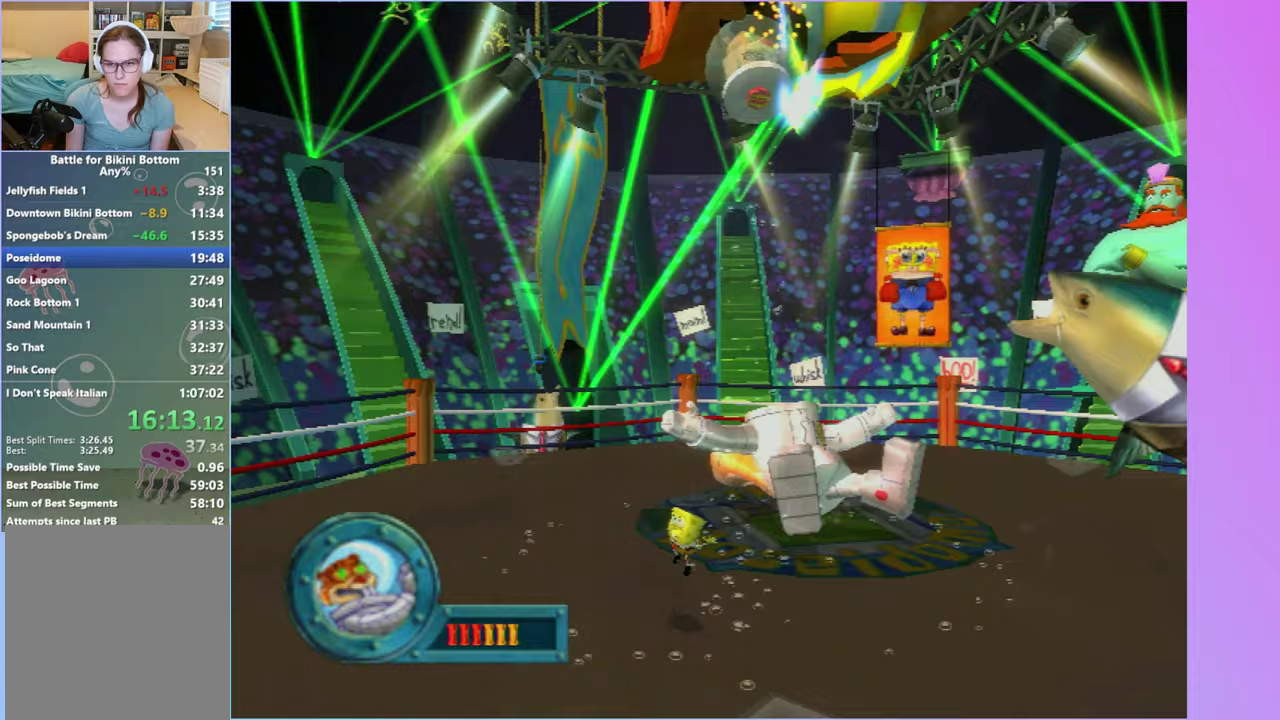
{"buttons": [], "left_stick": "down-left", "events": []}
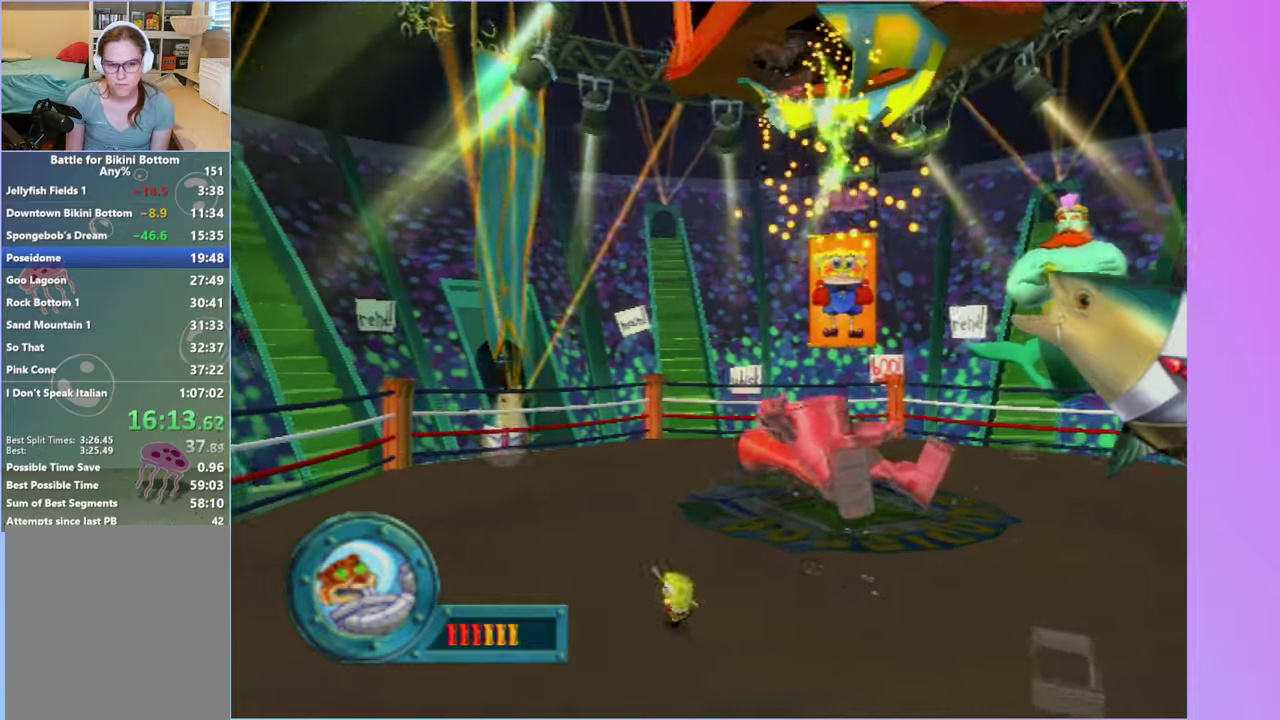
{"buttons": [], "left_stick": "down-left", "events": []}
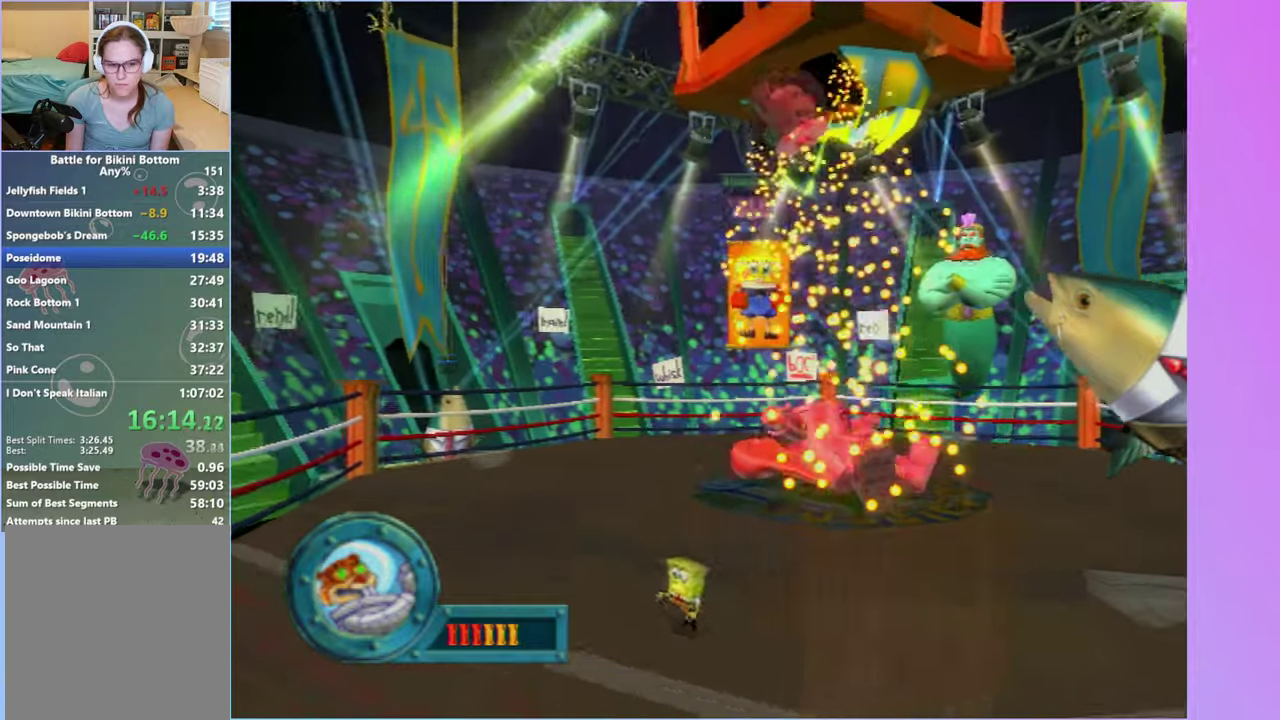
{"buttons": [], "left_stick": "down", "events": [[167, "left_stick", "down"]]}
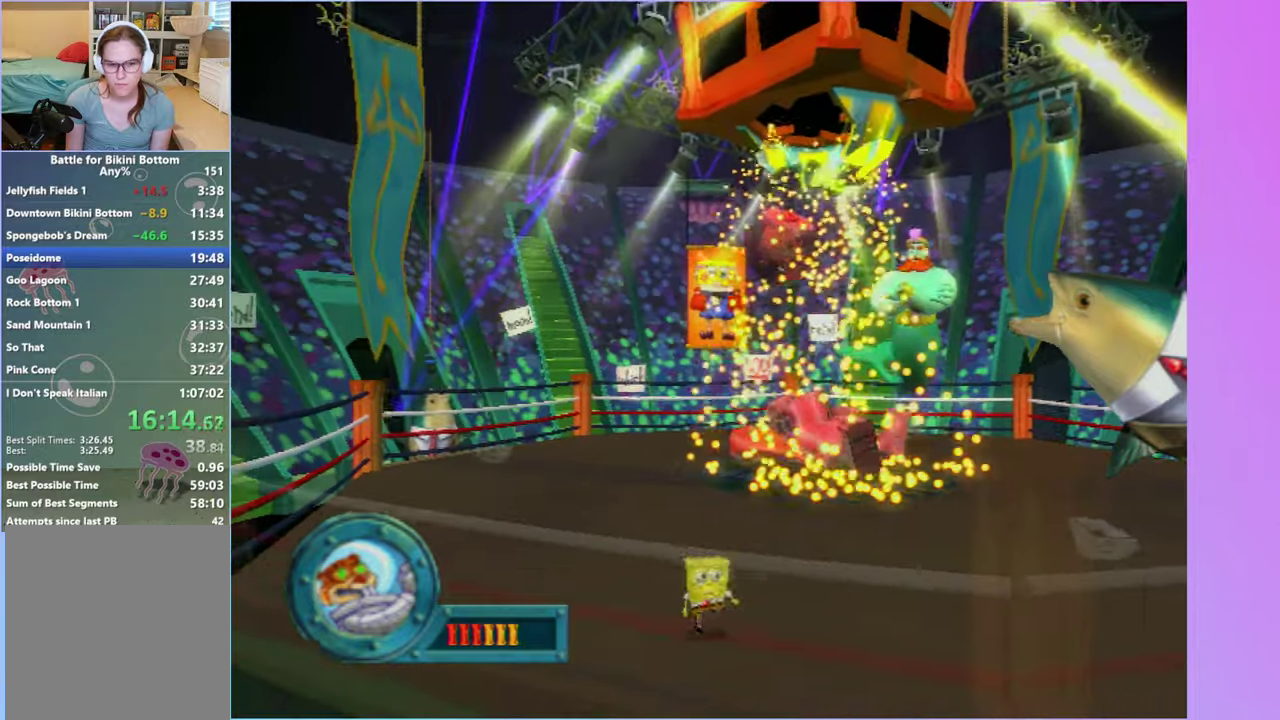
{"buttons": [], "left_stick": "center", "events": [[250, "left_stick", "down-right"], [350, "left_stick", "center"]]}
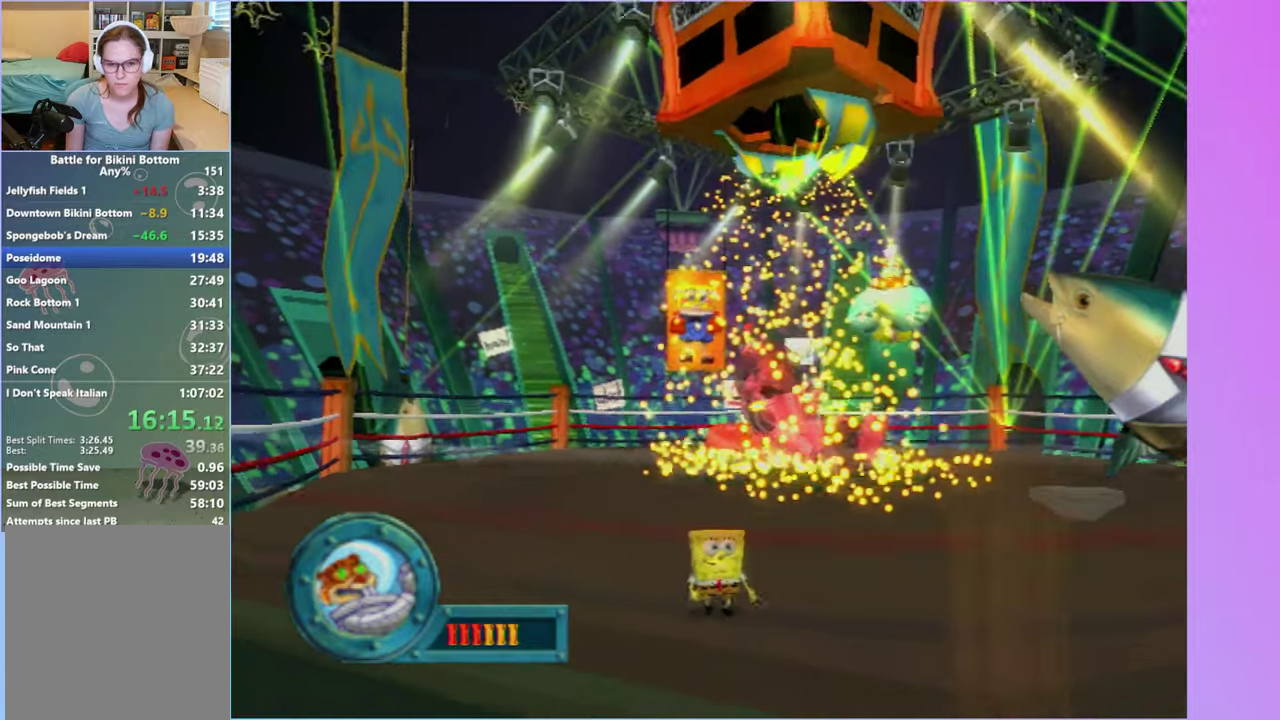
{"buttons": [], "left_stick": "center", "events": [[67, "left_stick", "down-left"], [117, "left_stick", "center"]]}
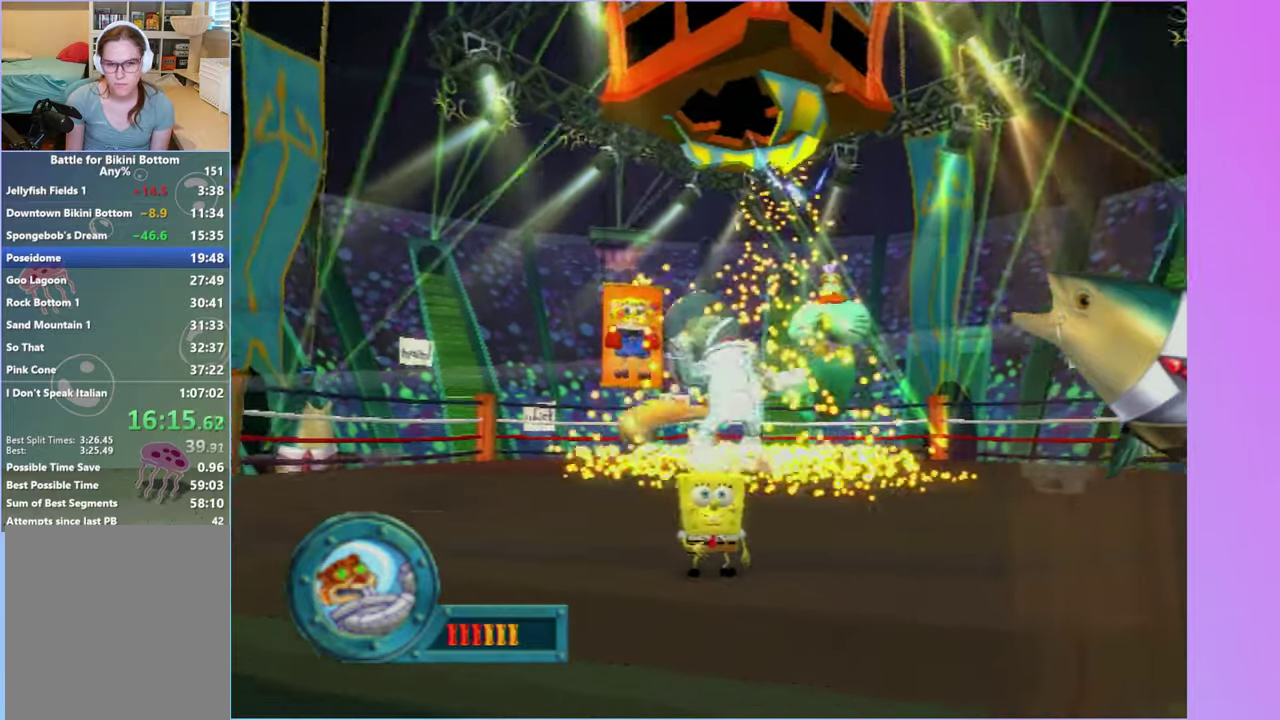
{"buttons": [], "left_stick": "center", "events": [[433, "left_stick", "down"], [500, "left_stick", "center"]]}
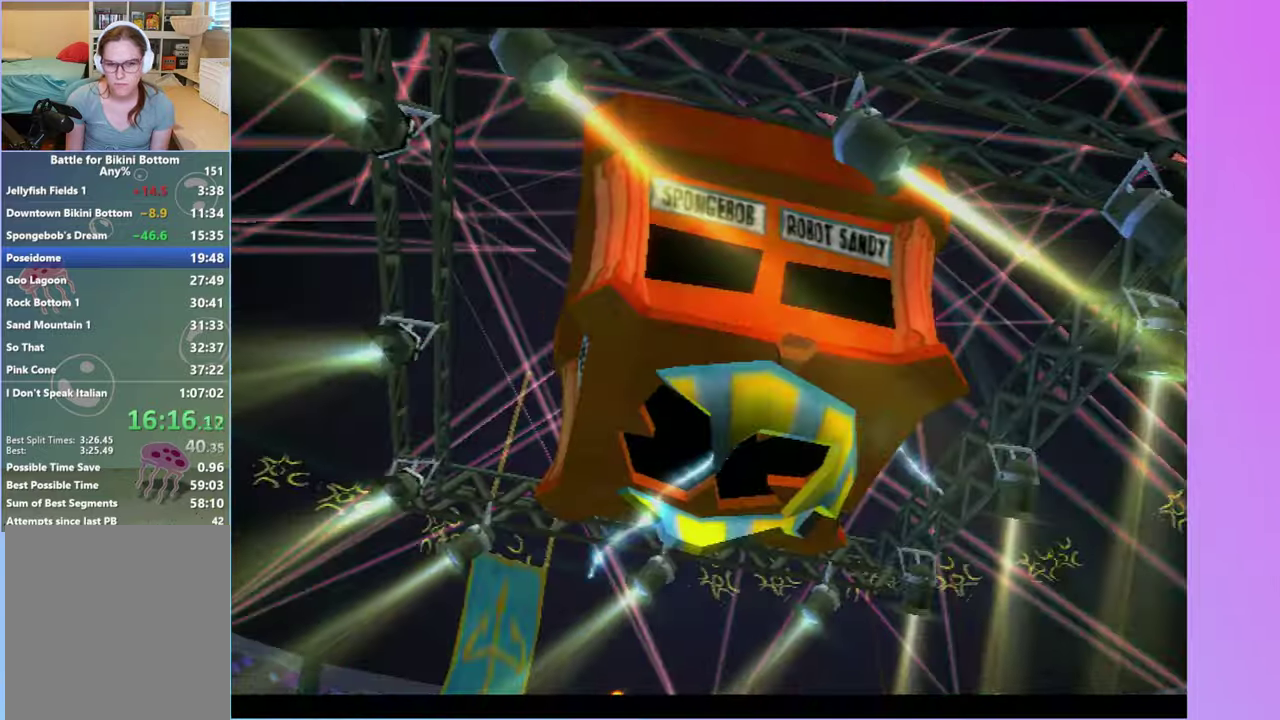
{"buttons": ["A"], "left_stick": "center", "events": [[117, "A", "down"], [233, "A", "up"], [333, "A", "down"], [400, "A", "up"], [500, "A", "down"]]}
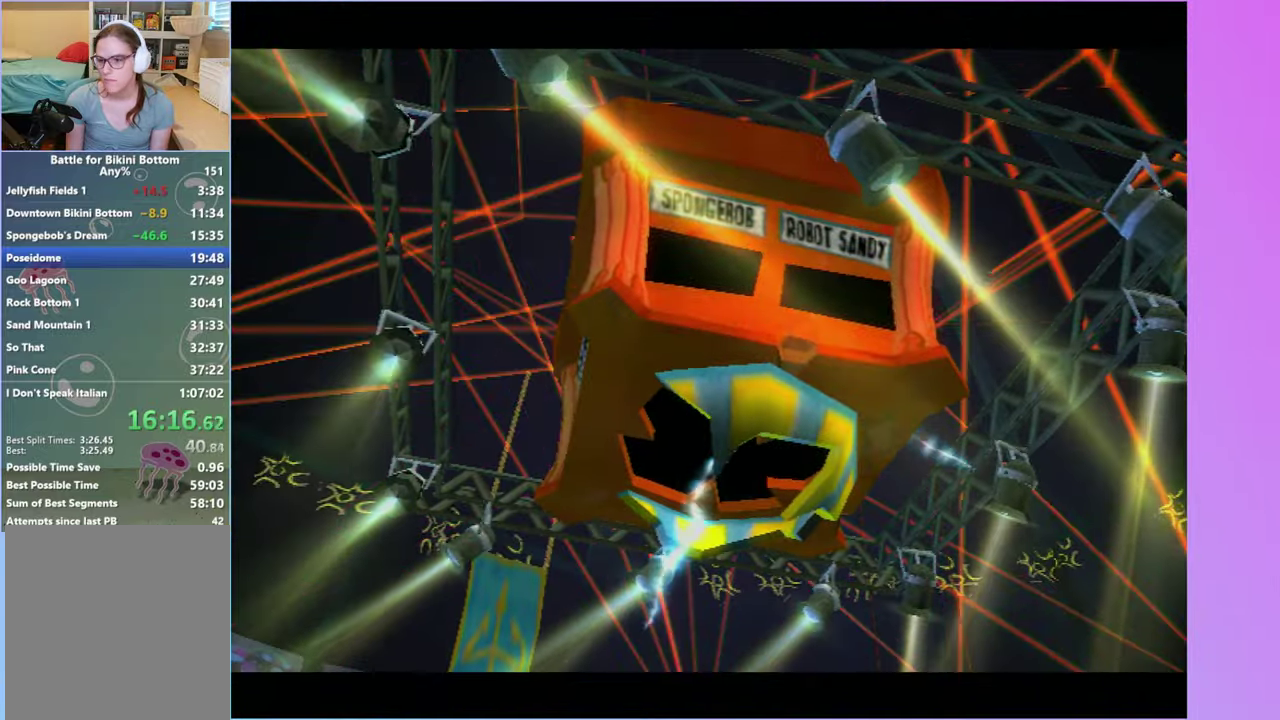
{"buttons": ["A"], "left_stick": "center", "events": [[67, "A", "up"], [167, "A", "down"], [233, "A", "up"], [317, "A", "down"], [400, "A", "up"], [483, "A", "down"]]}
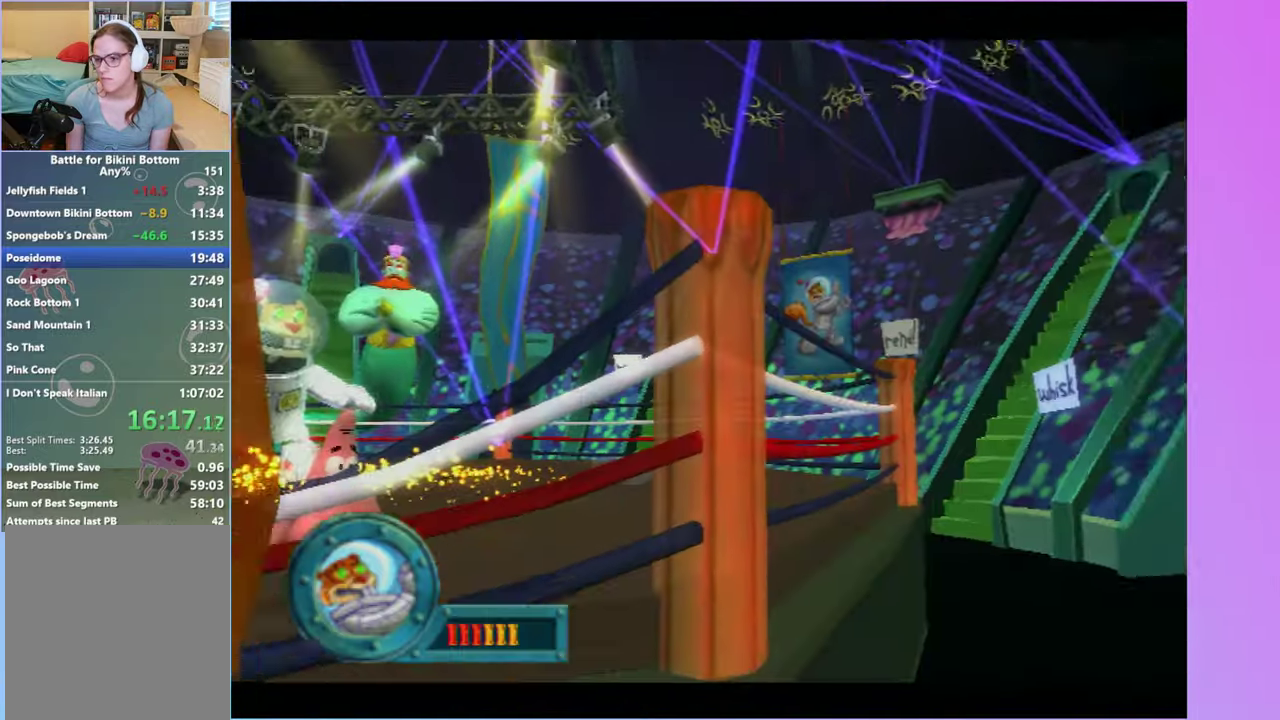
{"buttons": [], "left_stick": "center", "events": [[67, "A", "up"], [150, "A", "down"], [217, "A", "up"]]}
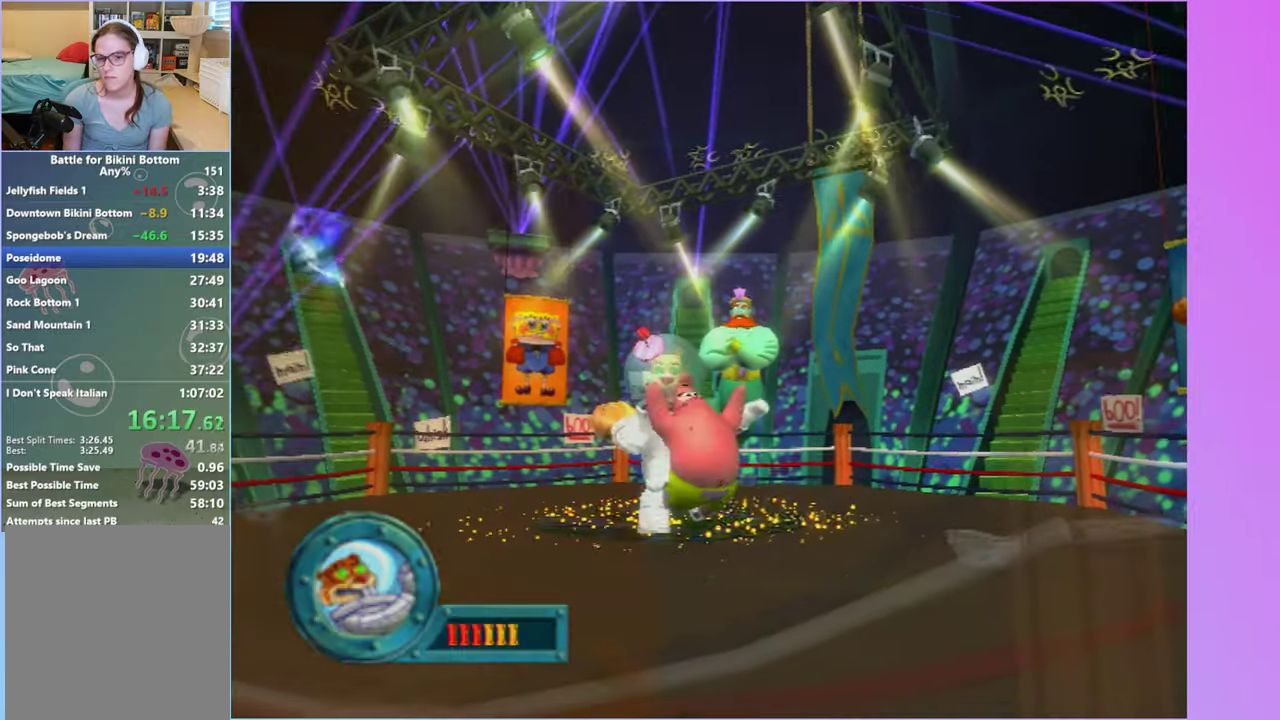
{"buttons": [], "left_stick": "center", "events": [[383, "left_stick", "down-left"], [450, "left_stick", "center"]]}